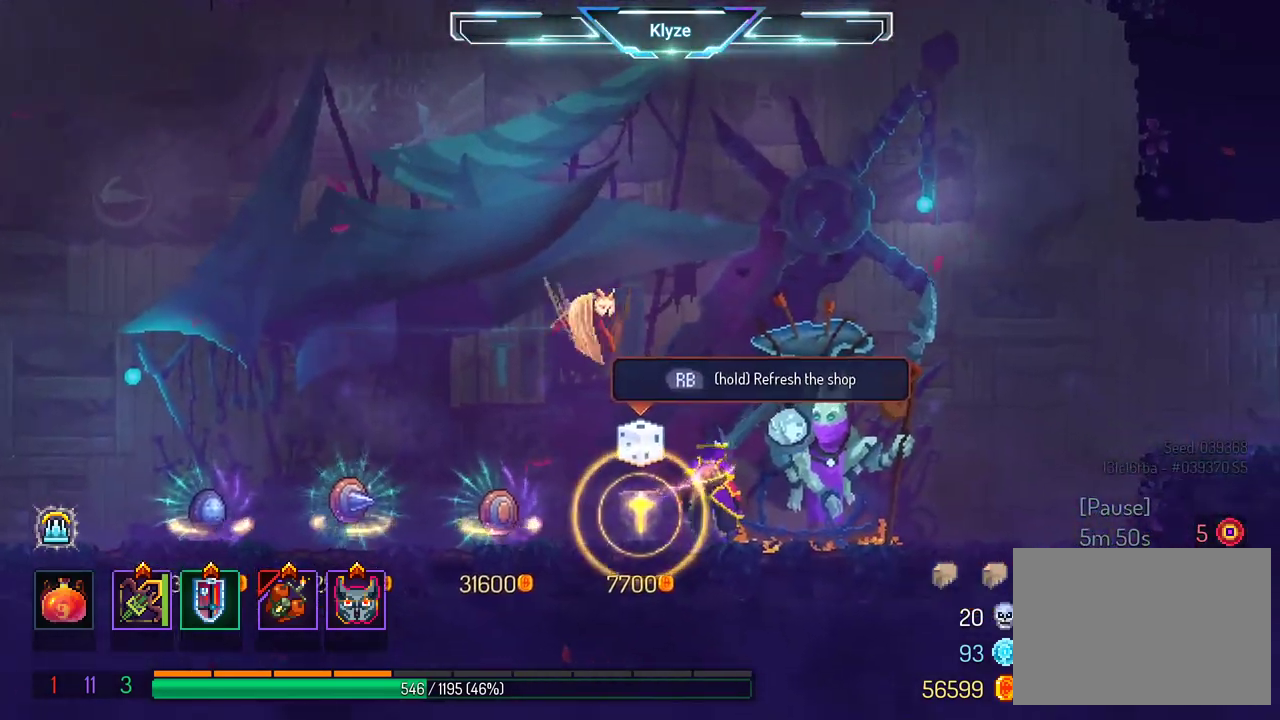
Gameplay with a controller (Xbox layout); each line is a JSON object with the inputs held at the frame after it (dt_ms = milliseconds from this image to that frame). "events" lists button and stick changes between this image and that frame as [ms after this image, input, new state], when the widget could be followed in between. Not read: L3 R3.
{"dt_ms": 500, "buttons": [], "left_stick": "center", "right_stick": "center", "events": [[383, "R1", "up"]]}
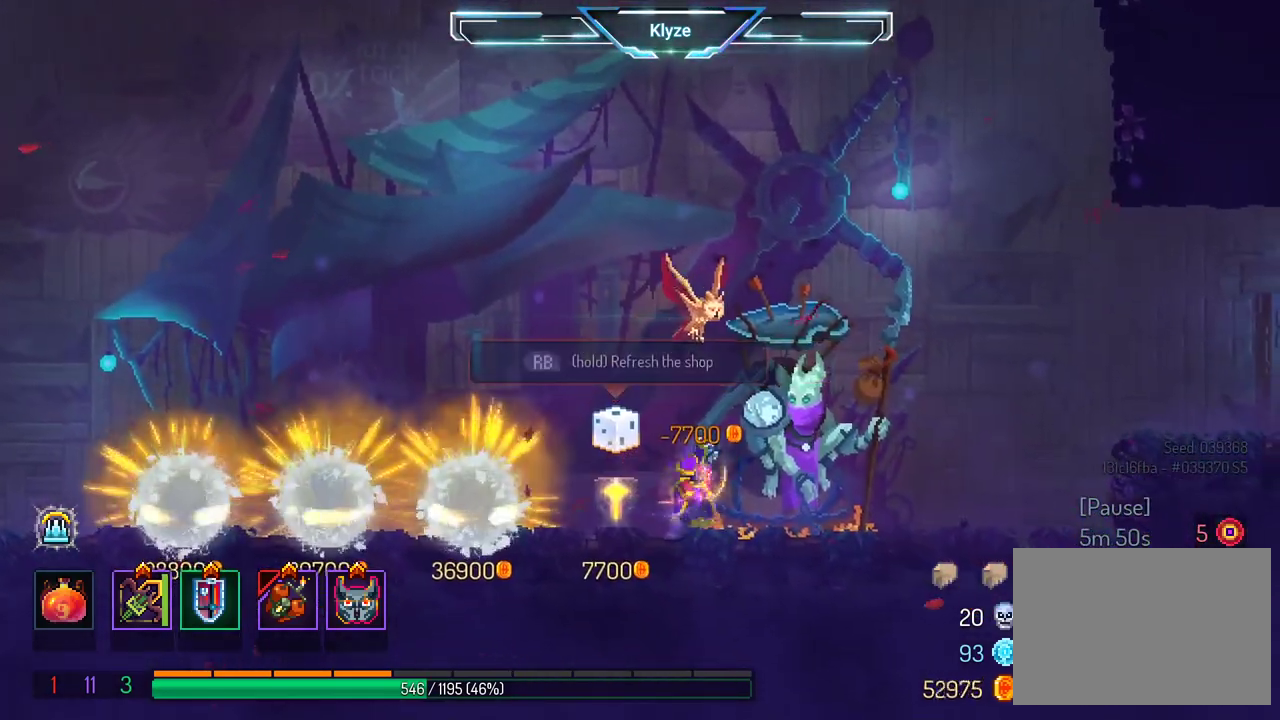
{"dt_ms": 500, "buttons": [], "left_stick": "center", "right_stick": "center", "events": []}
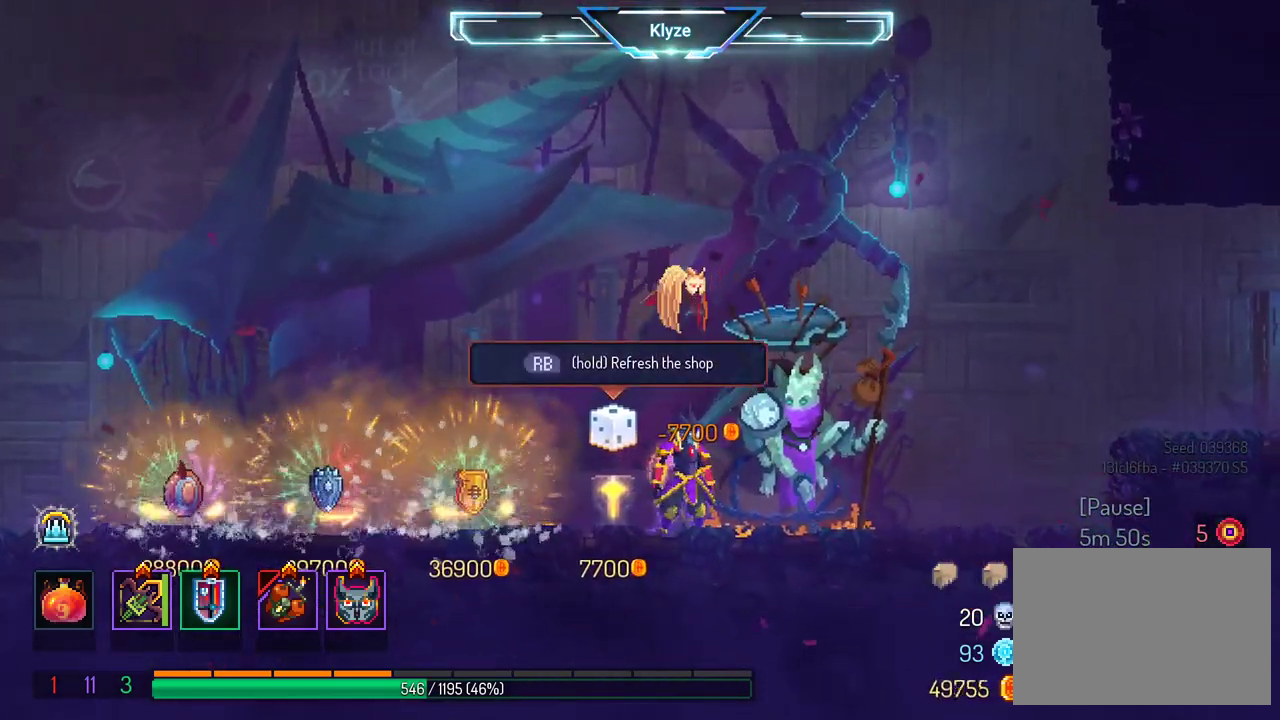
{"dt_ms": 500, "buttons": [], "left_stick": "center", "right_stick": "center", "events": [[167, "DPAD_LEFT", "down"], [317, "DPAD_LEFT", "up"]]}
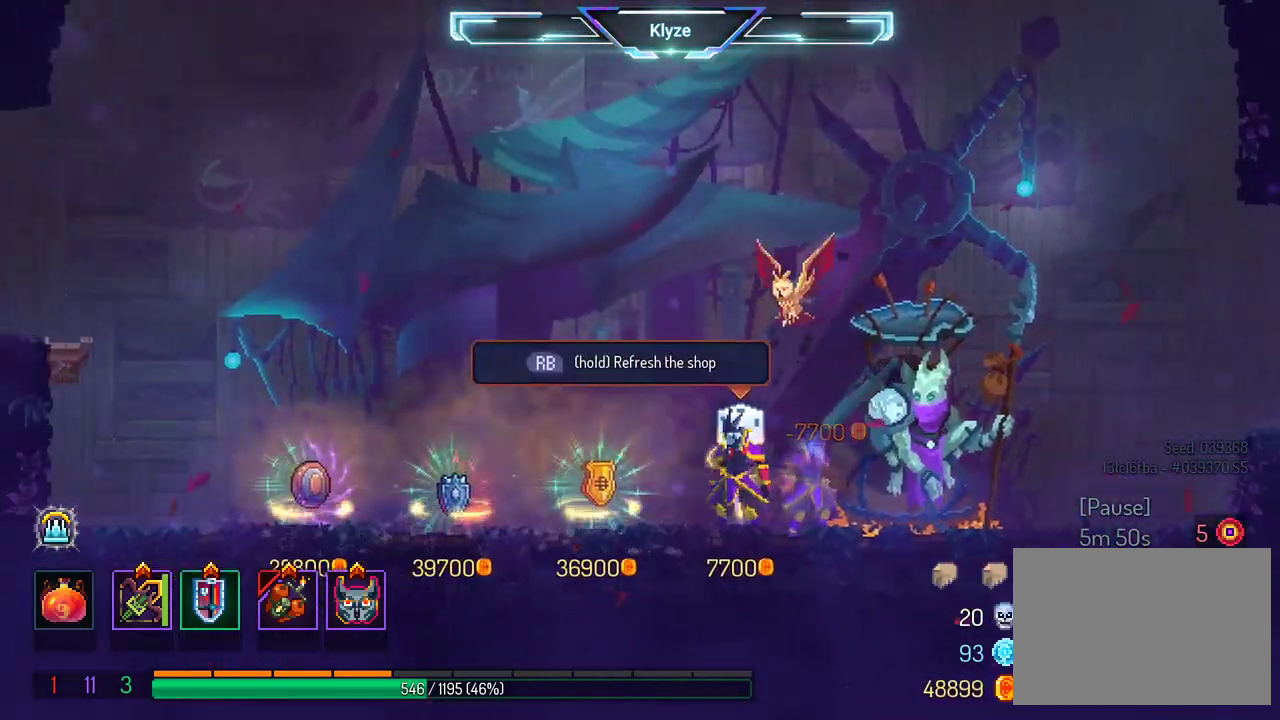
{"dt_ms": 1000, "buttons": ["DPAD_LEFT"], "left_stick": "center", "right_stick": "center"}
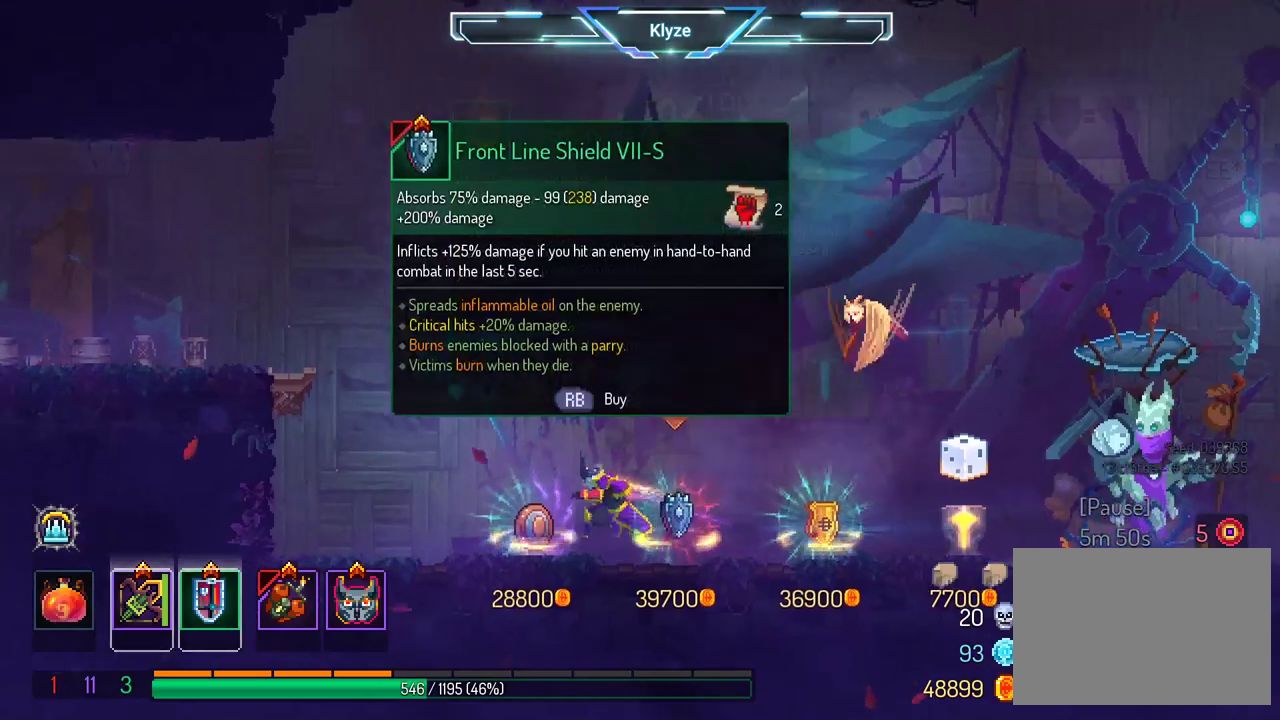
{"dt_ms": 500, "buttons": [], "left_stick": "center", "right_stick": "center", "events": [[183, "DPAD_LEFT", "up"]]}
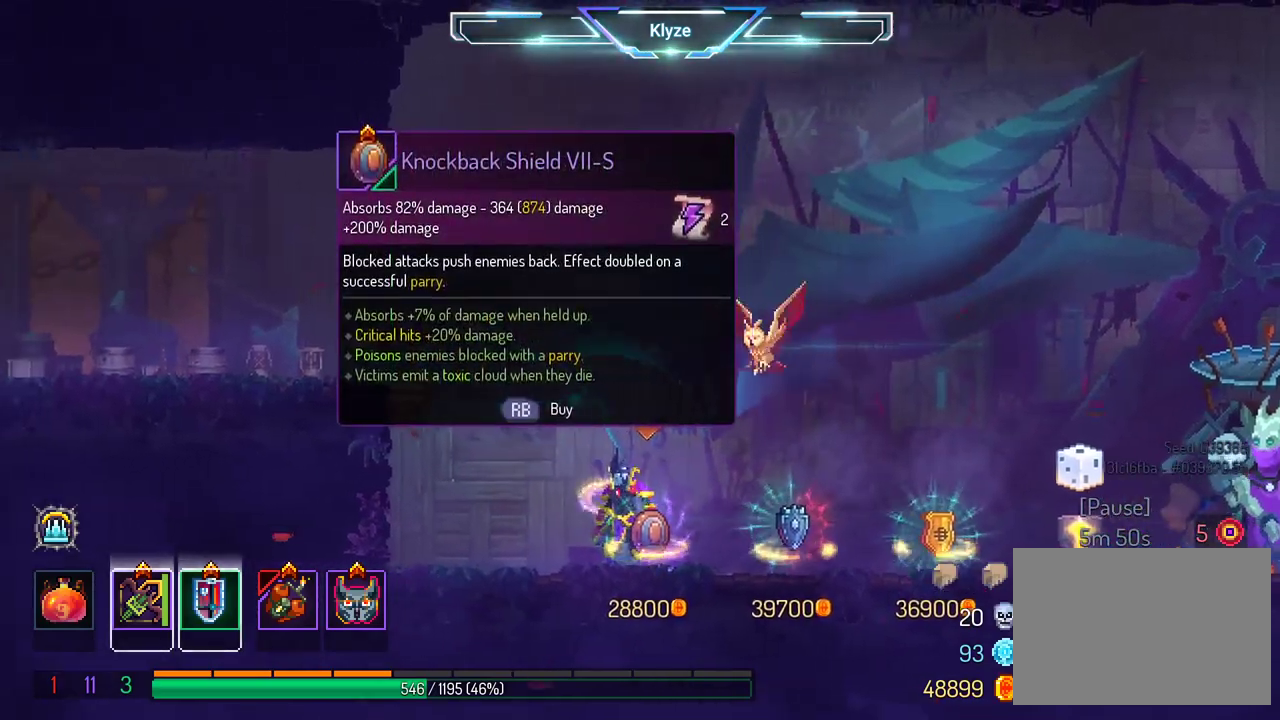
{"dt_ms": 500, "buttons": [], "left_stick": "center", "right_stick": "center", "events": [[300, "R1", "down"], [367, "R1", "up"]]}
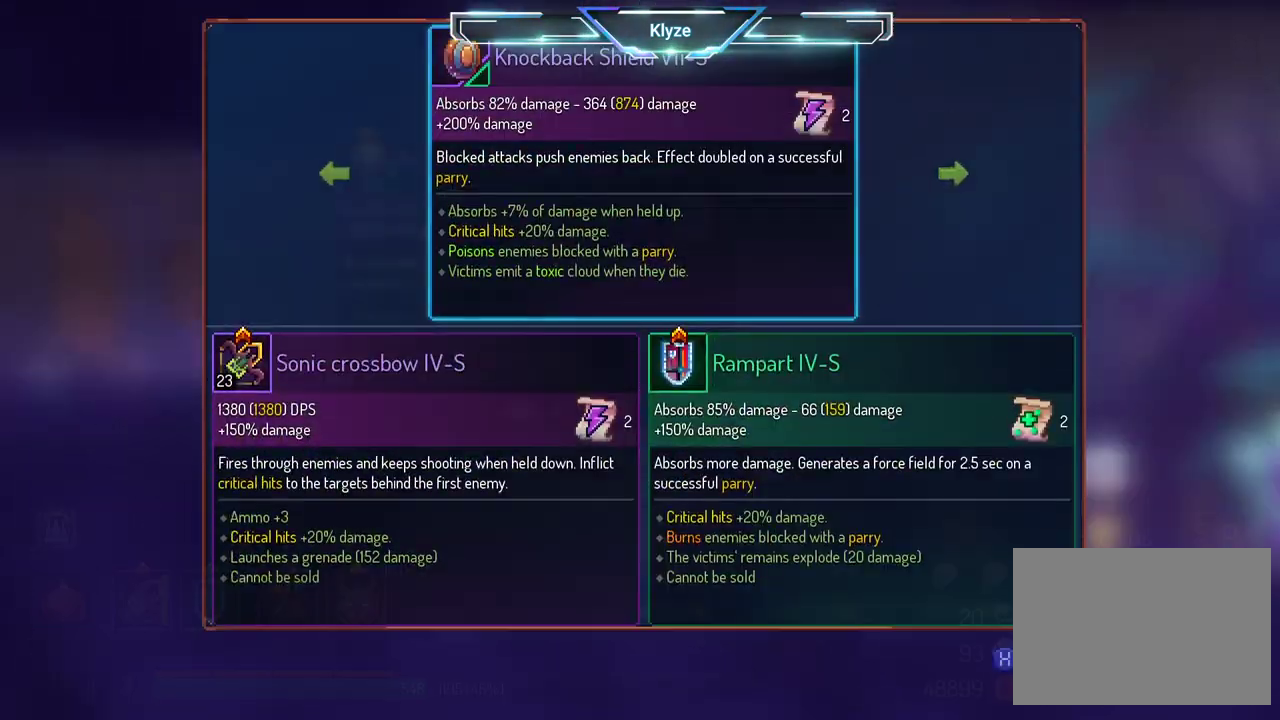
{"dt_ms": 500, "buttons": [], "left_stick": "center", "right_stick": "center", "events": [[117, "DPAD_RIGHT", "down"], [200, "DPAD_RIGHT", "up"], [350, "A", "down"], [450, "A", "up"]]}
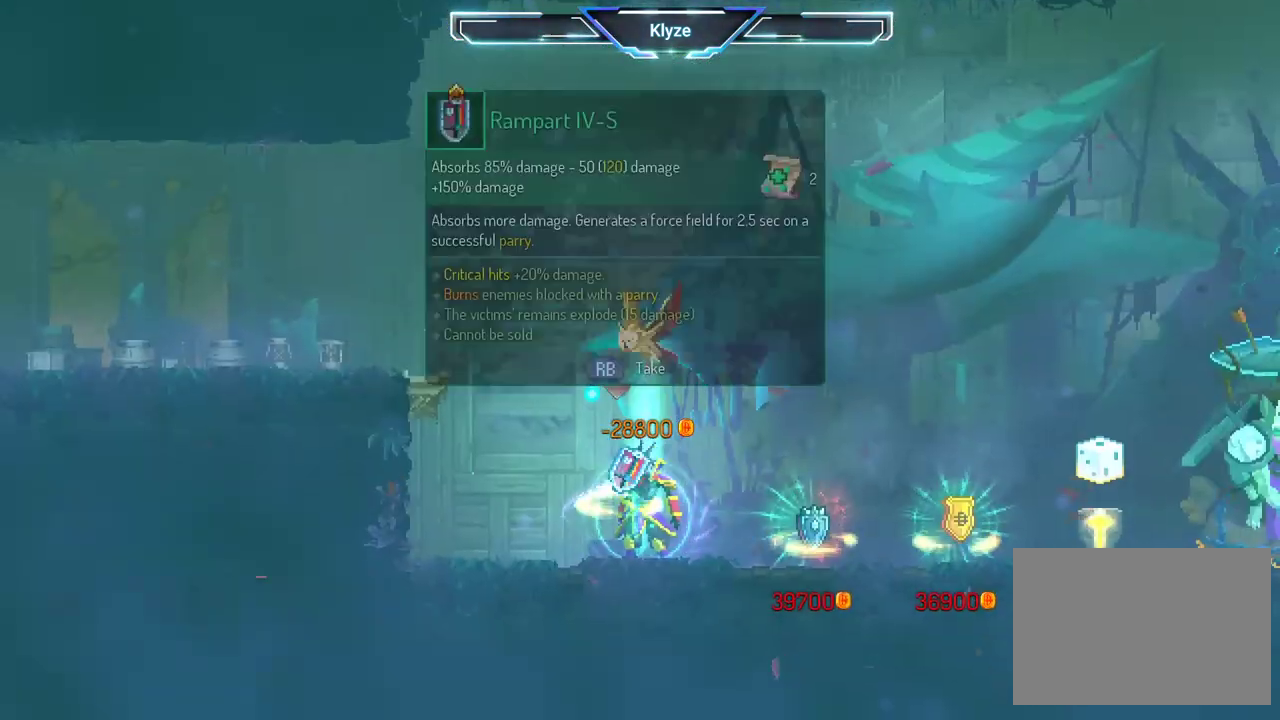
{"dt_ms": 500, "buttons": ["R1"], "left_stick": "center", "right_stick": "center", "events": [[17, "R1", "down"]]}
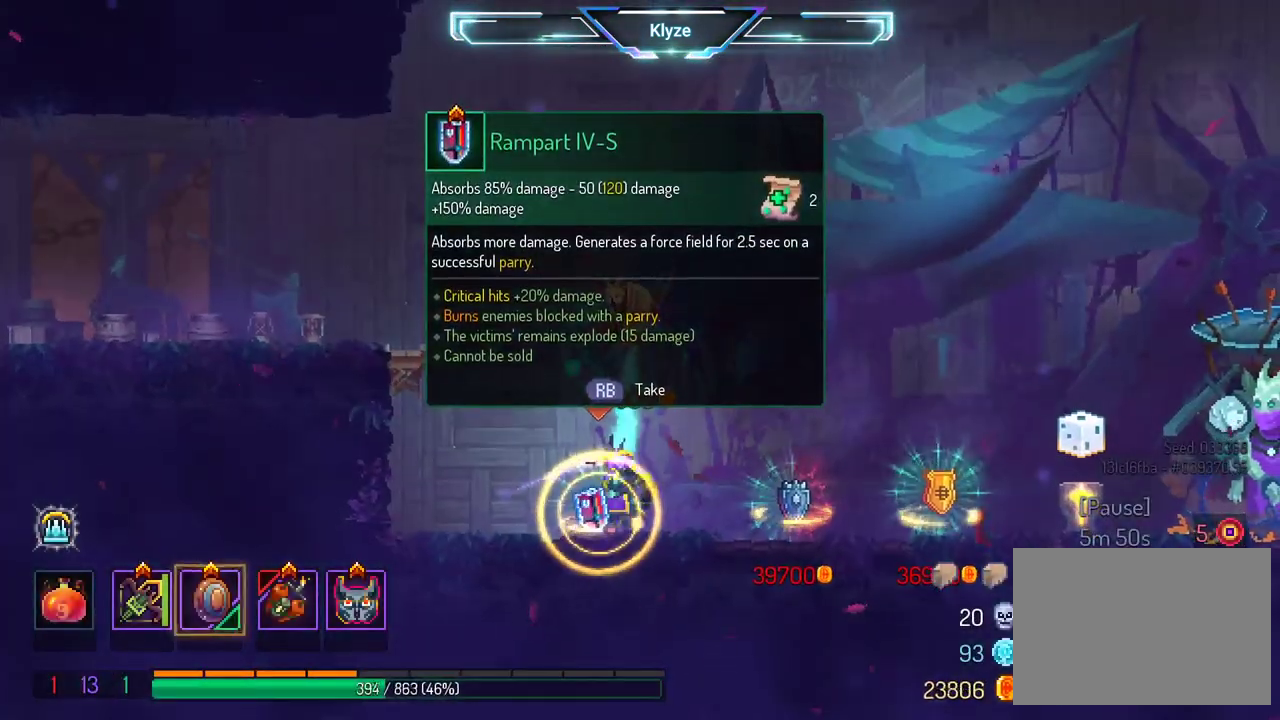
{"dt_ms": 500, "buttons": ["A", "DPAD_LEFT"], "left_stick": "center", "right_stick": "center", "events": [[283, "DPAD_LEFT", "down"], [383, "R1", "up"], [400, "A", "down"]]}
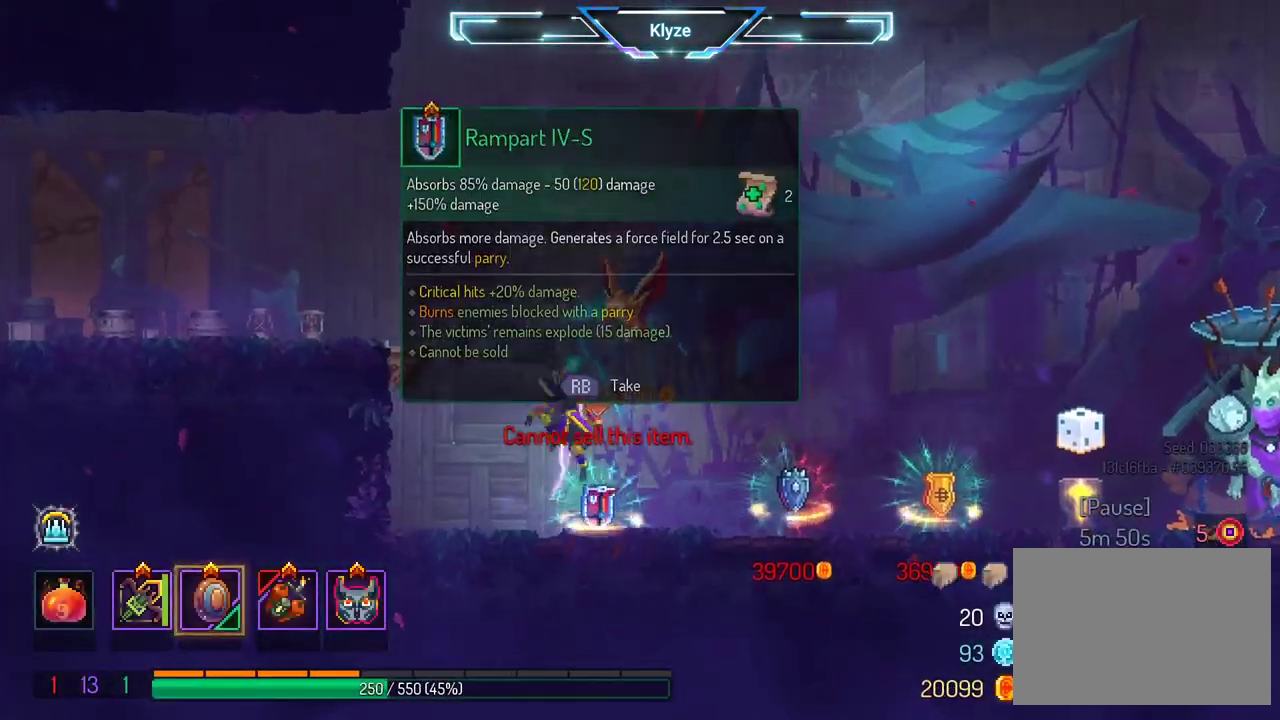
{"dt_ms": 500, "buttons": ["B", "DPAD_LEFT"], "left_stick": "center", "right_stick": "center", "events": [[33, "A", "up"], [133, "A", "down"], [283, "A", "up"], [450, "B", "down"]]}
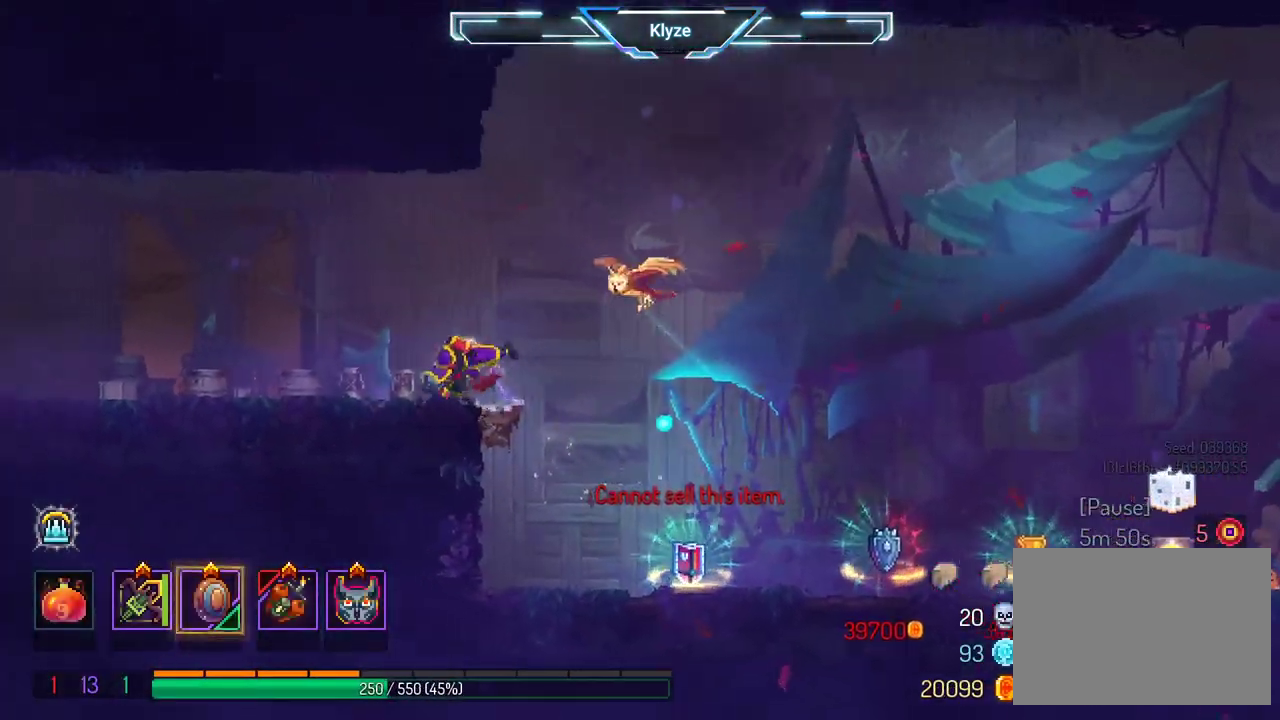
{"dt_ms": 500, "buttons": ["DPAD_LEFT"], "left_stick": "center", "right_stick": "center", "events": [[100, "B", "up"], [283, "A", "down"], [417, "A", "up"]]}
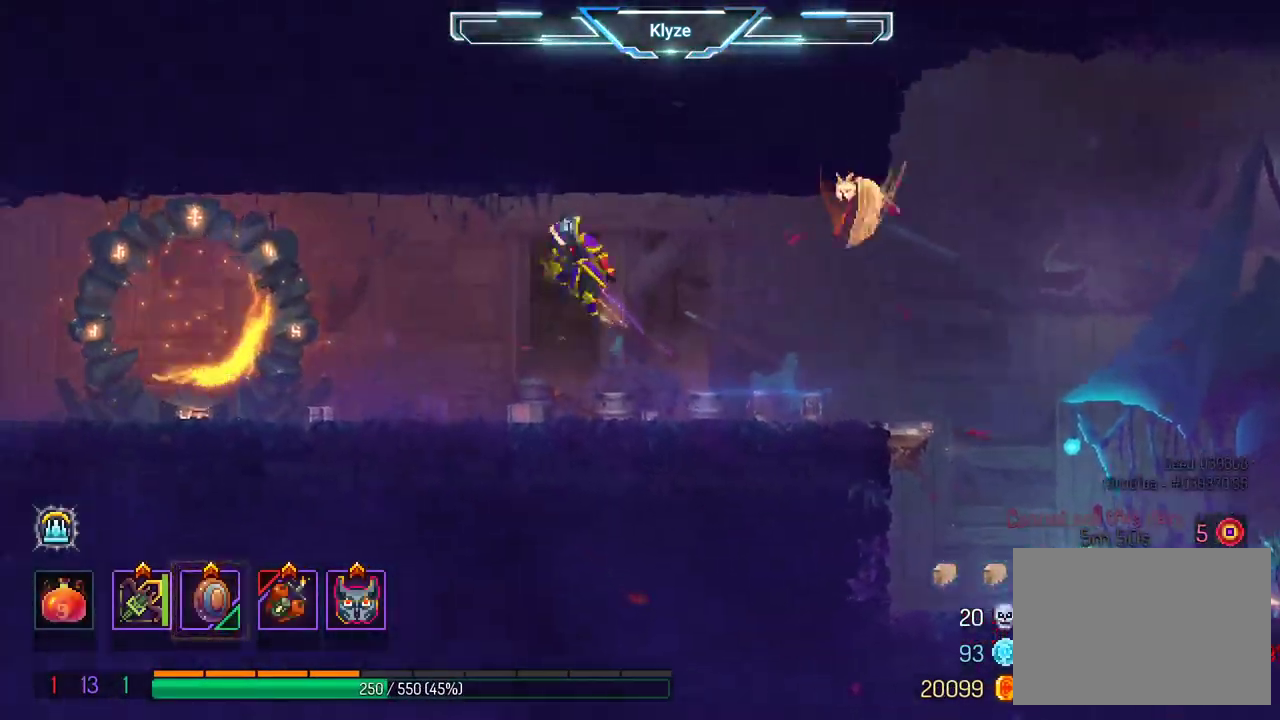
{"dt_ms": 500, "buttons": ["B", "DPAD_LEFT"], "left_stick": "center", "right_stick": "center", "events": [[283, "B", "down"], [400, "B", "up"], [500, "B", "down"]]}
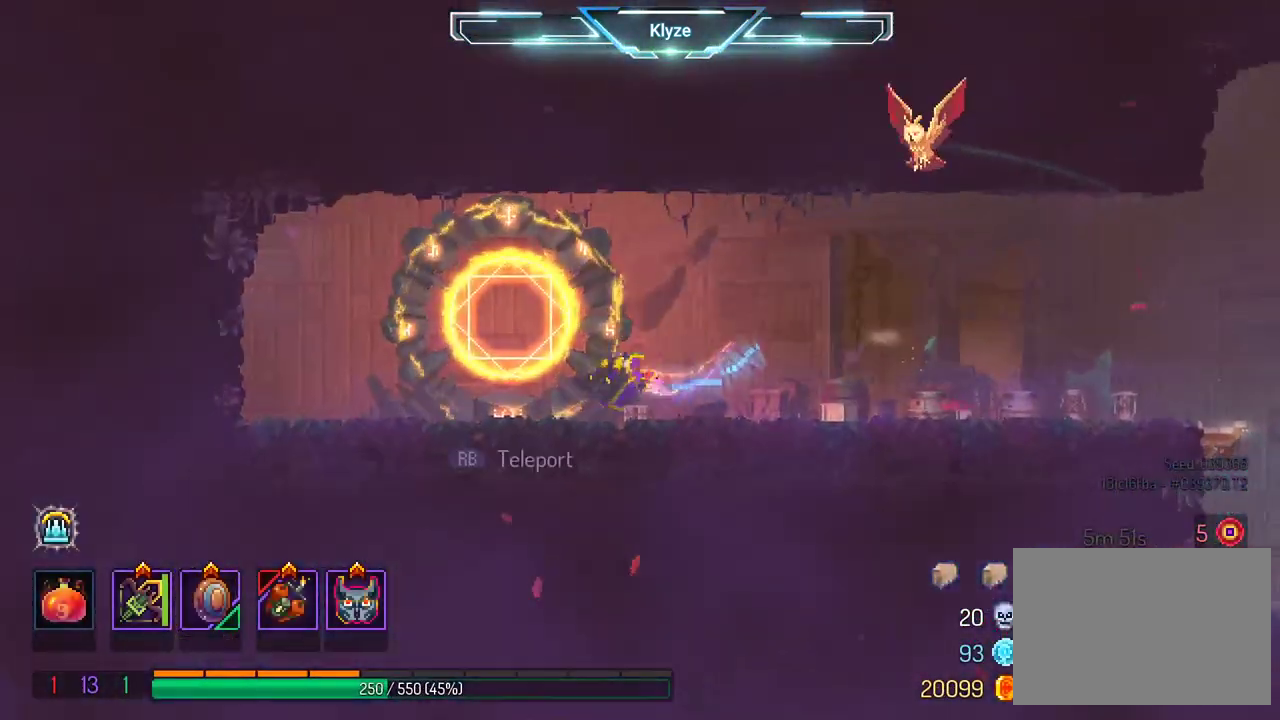
{"dt_ms": 500, "buttons": [], "left_stick": "center", "right_stick": "center", "events": [[33, "B", "up"], [83, "DPAD_LEFT", "up"], [133, "R1", "down"], [267, "R1", "up"]]}
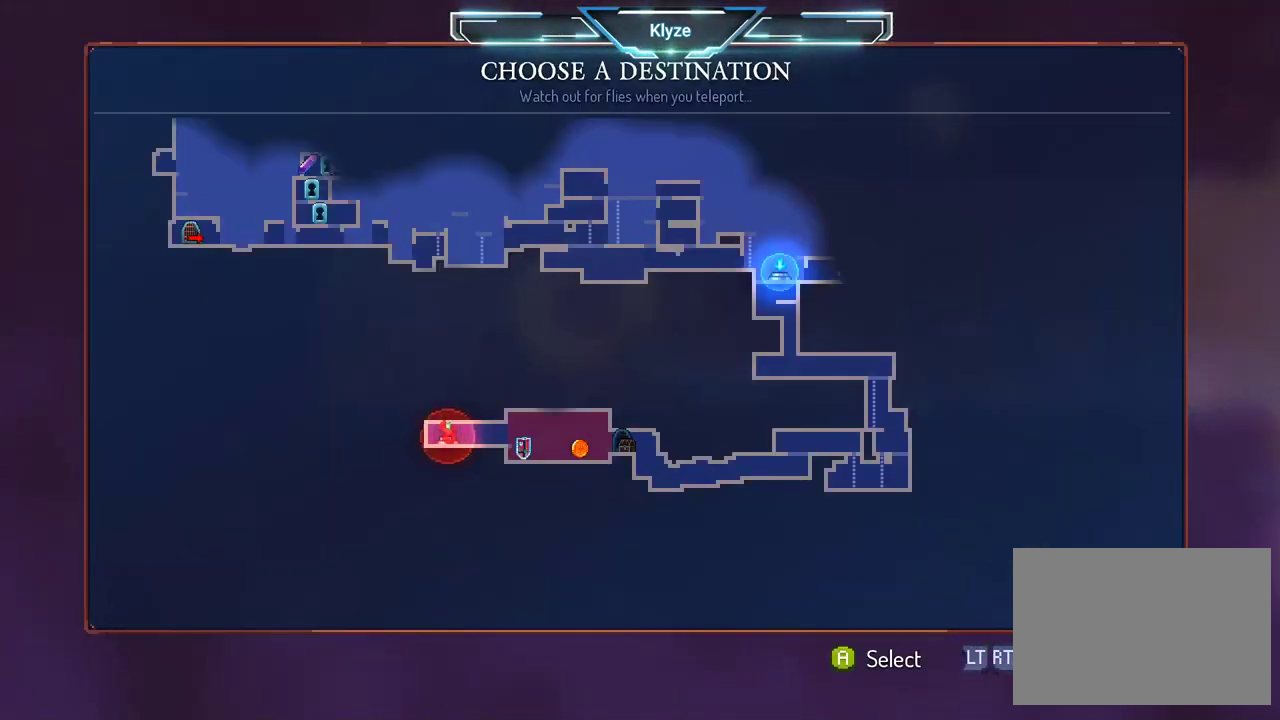
{"dt_ms": 500, "buttons": [], "left_stick": "center", "right_stick": "center", "events": [[300, "DPAD_RIGHT", "down"], [400, "DPAD_RIGHT", "up"]]}
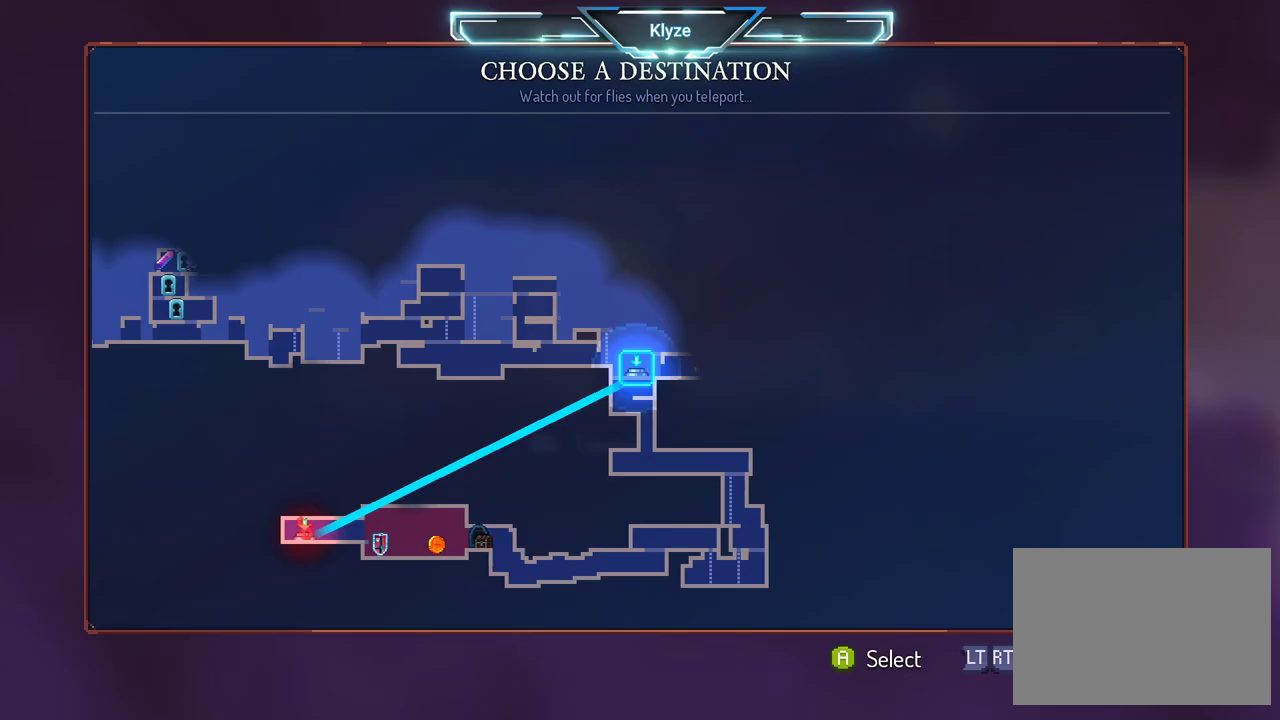
{"dt_ms": 500, "buttons": [], "left_stick": "center", "right_stick": "center", "events": []}
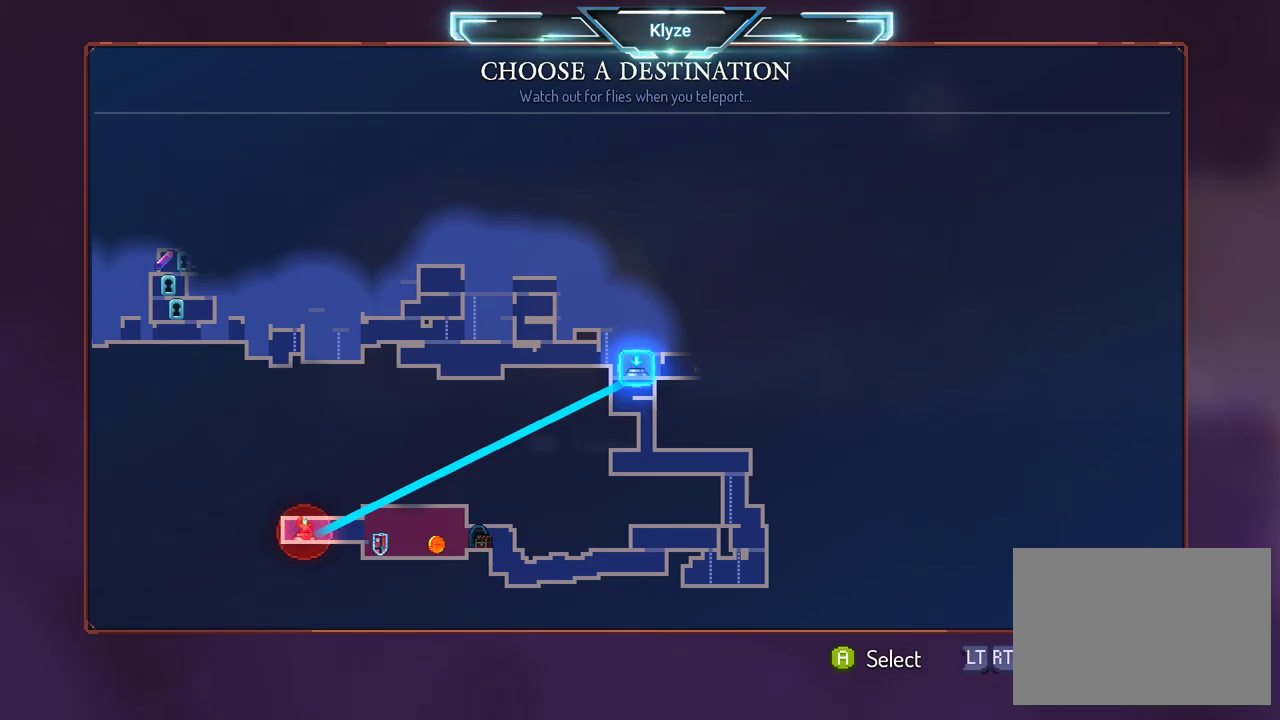
{"dt_ms": 500, "buttons": [], "left_stick": "center", "right_stick": "center", "events": [[200, "A", "down"], [333, "A", "up"]]}
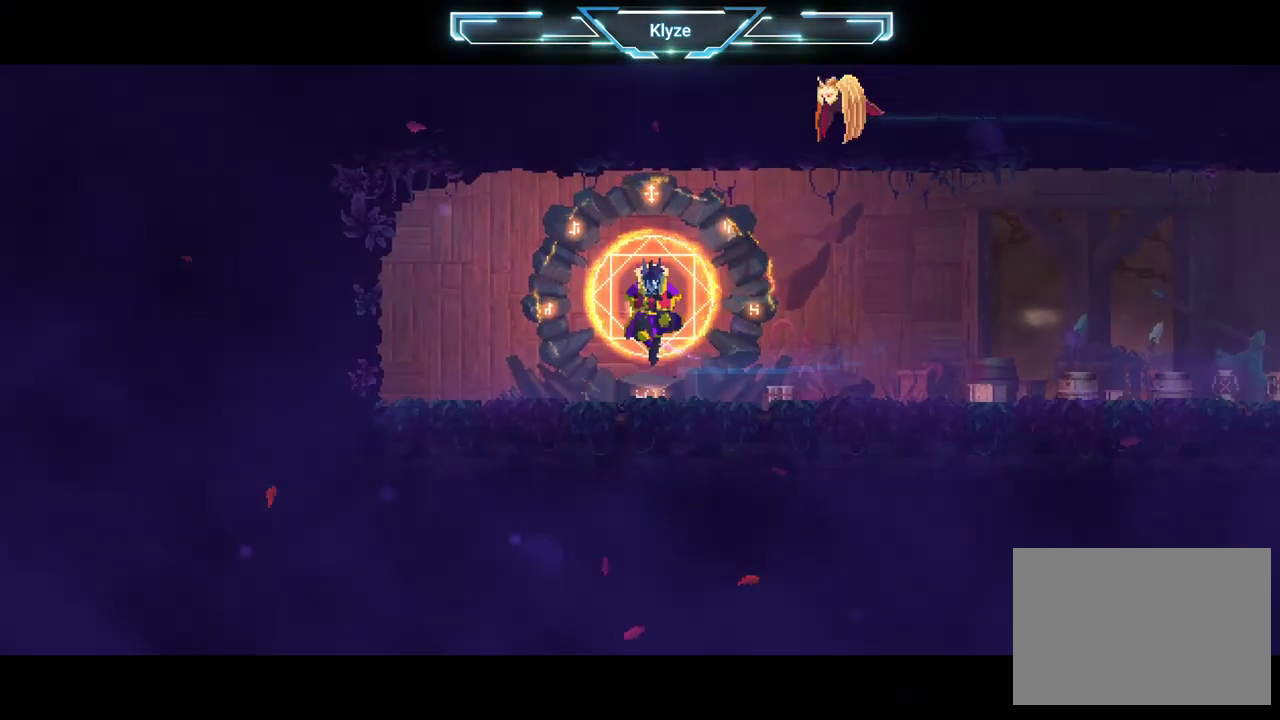
{"dt_ms": 500, "buttons": [], "left_stick": "center", "right_stick": "center", "events": []}
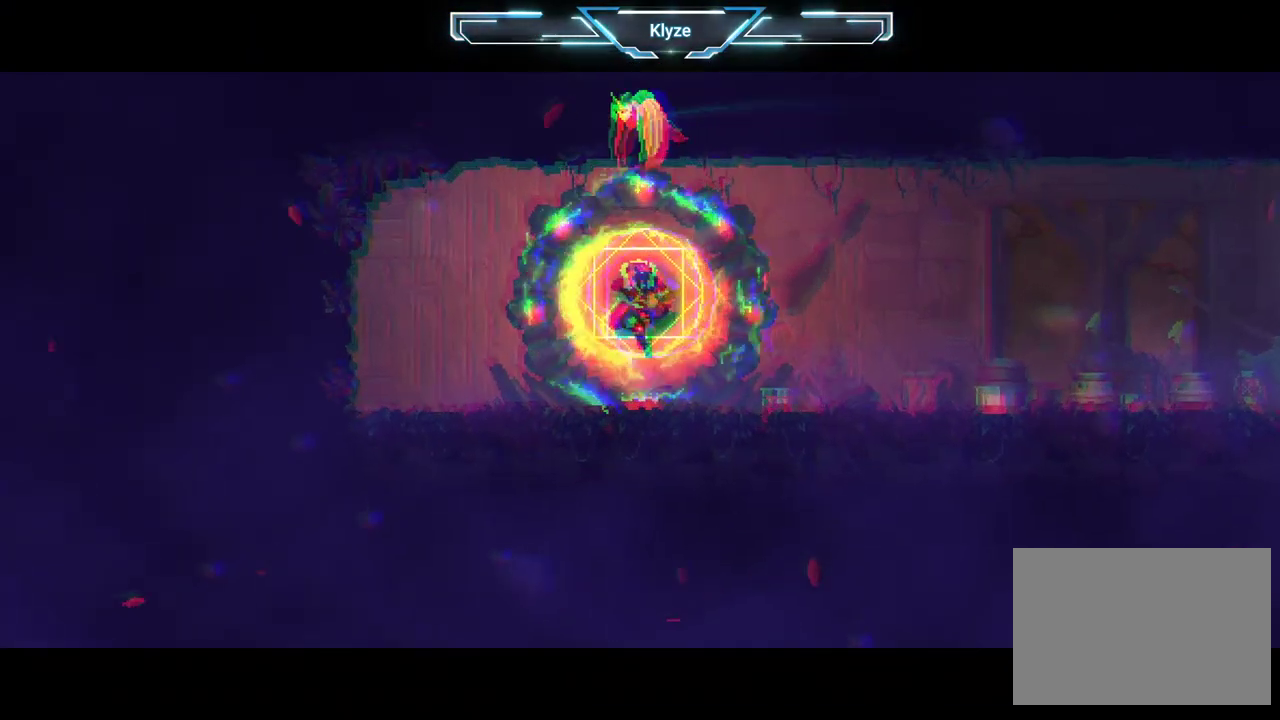
{"dt_ms": 500, "buttons": [], "left_stick": "center", "right_stick": "center", "events": []}
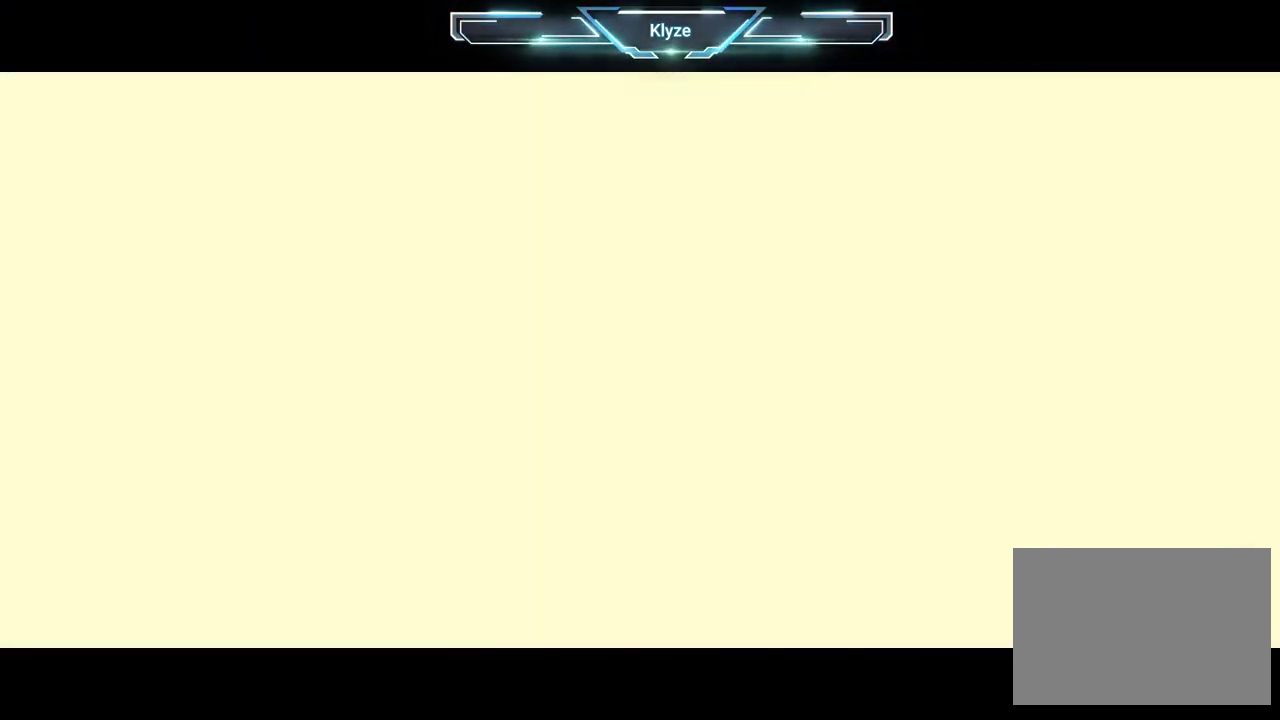
{"dt_ms": 500, "buttons": [], "left_stick": "center", "right_stick": "center", "events": []}
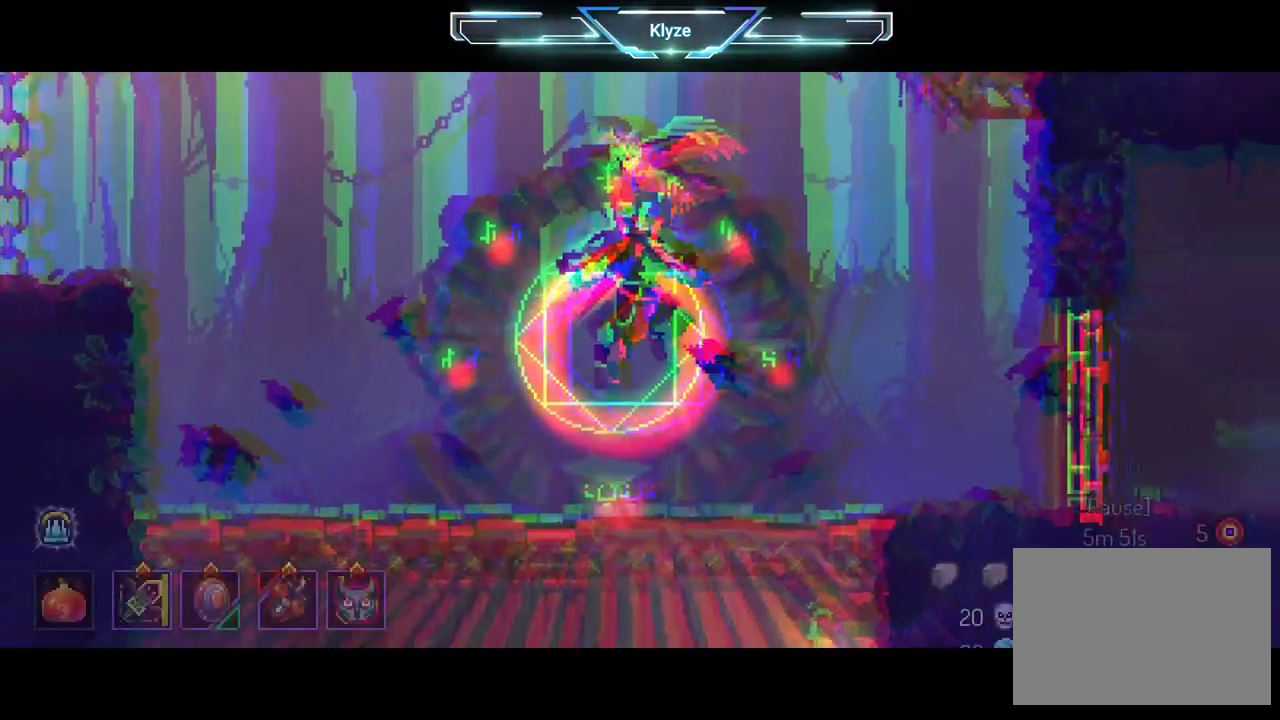
{"dt_ms": 500, "buttons": [], "left_stick": "center", "right_stick": "center", "events": []}
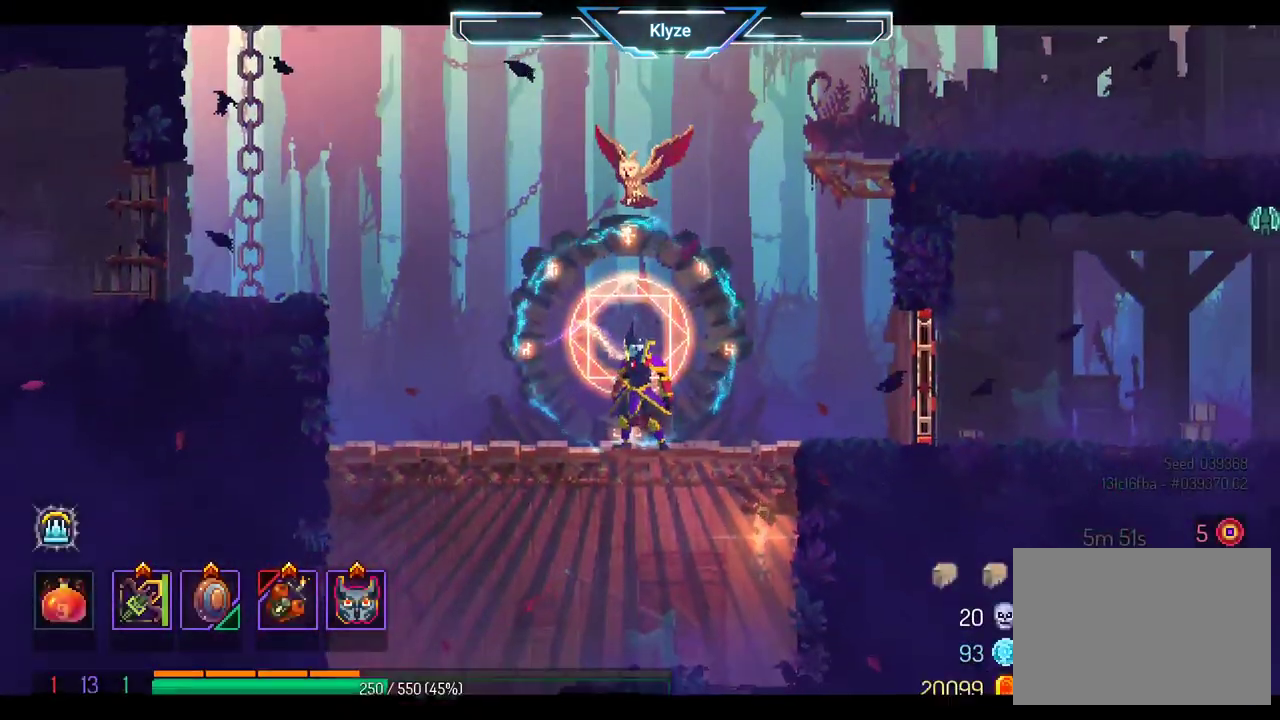
{"dt_ms": 500, "buttons": ["DPAD_RIGHT"], "left_stick": "center", "right_stick": "center", "events": [[50, "DPAD_RIGHT", "down"], [267, "A", "down"], [433, "A", "up"]]}
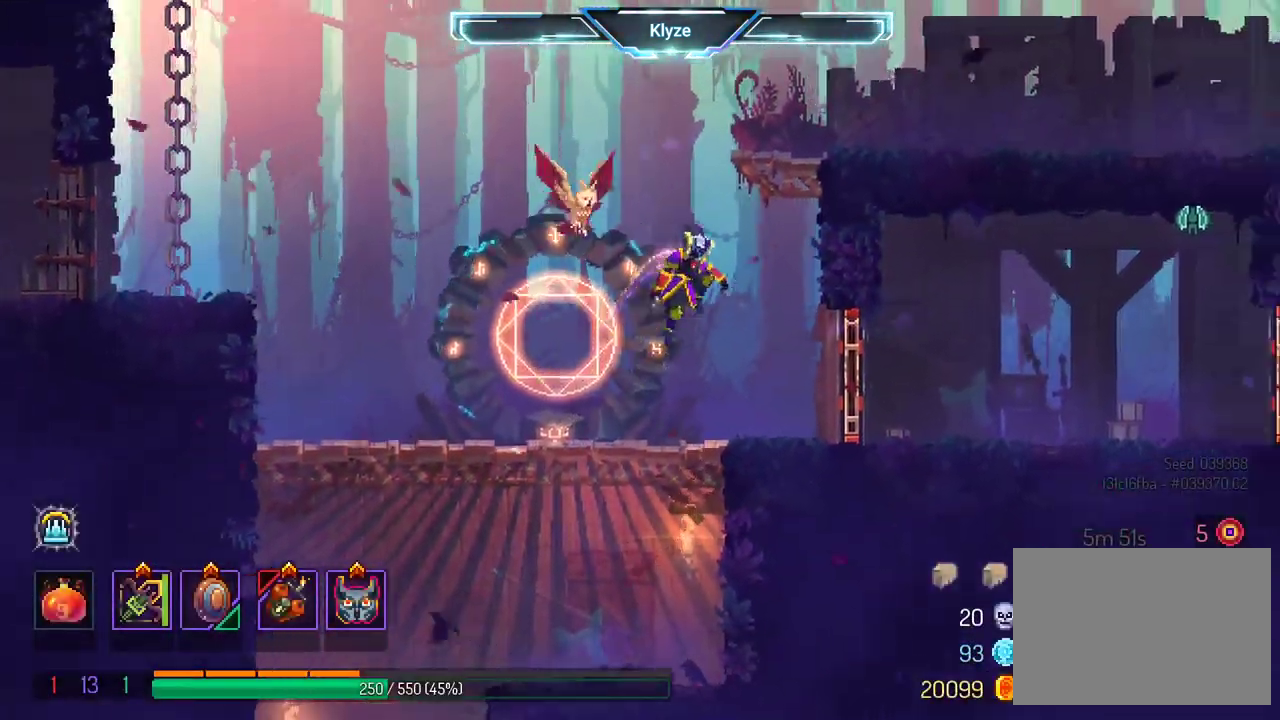
{"dt_ms": 500, "buttons": ["A", "DPAD_RIGHT"], "left_stick": "center", "right_stick": "center", "events": [[117, "B", "down"], [267, "B", "up"], [433, "A", "down"]]}
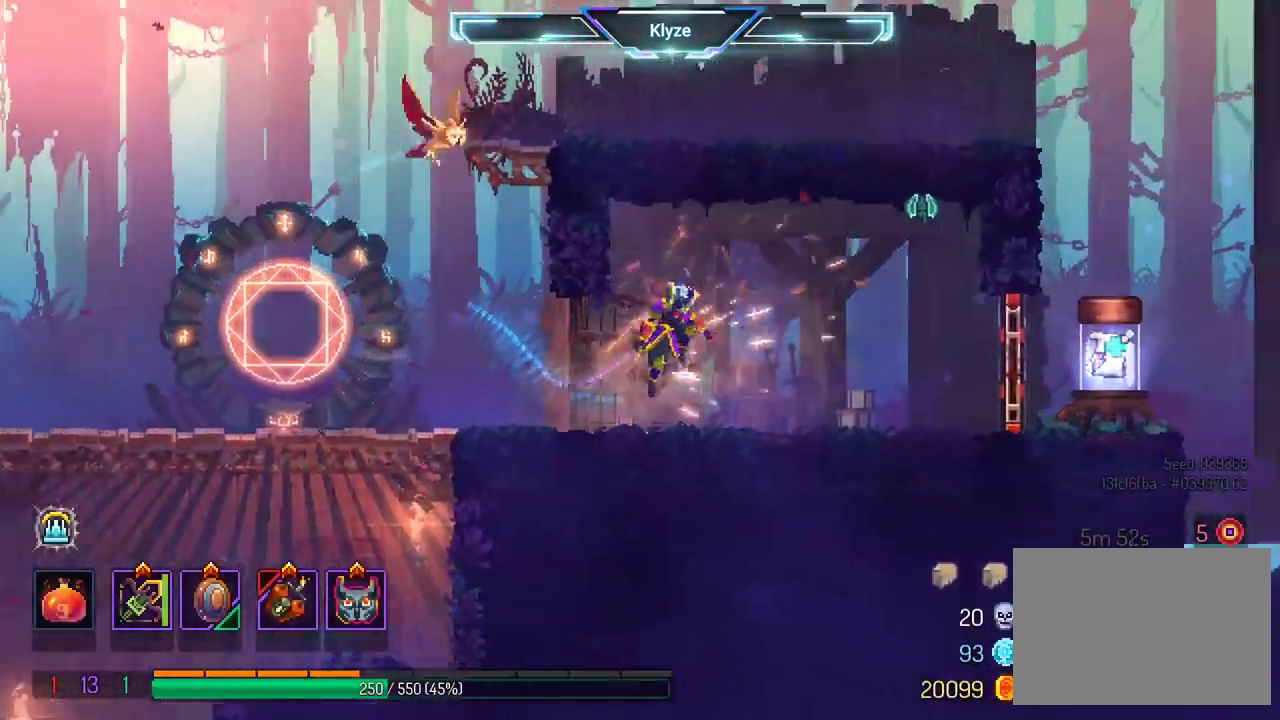
{"dt_ms": 1000, "buttons": ["A", "DPAD_RIGHT"], "left_stick": "center", "right_stick": "center"}
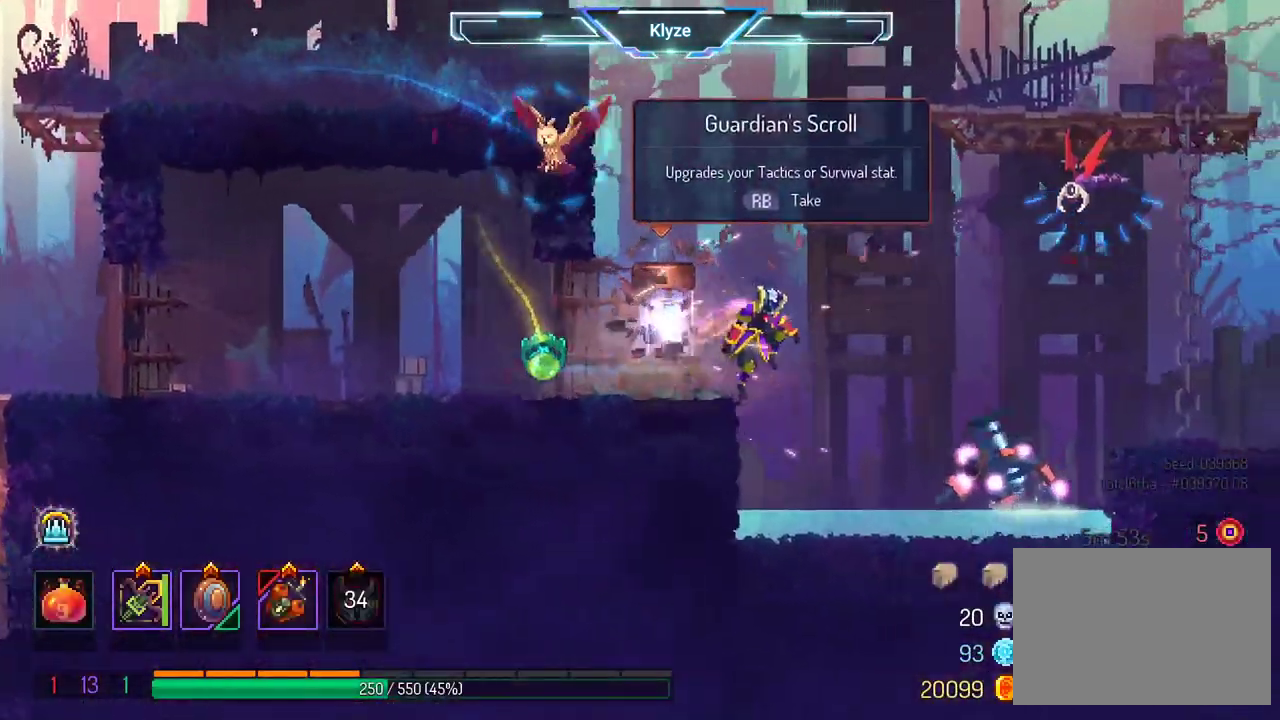
{"dt_ms": 500, "buttons": ["DPAD_RIGHT"], "left_stick": "center", "right_stick": "center", "events": [[183, "A", "up"]]}
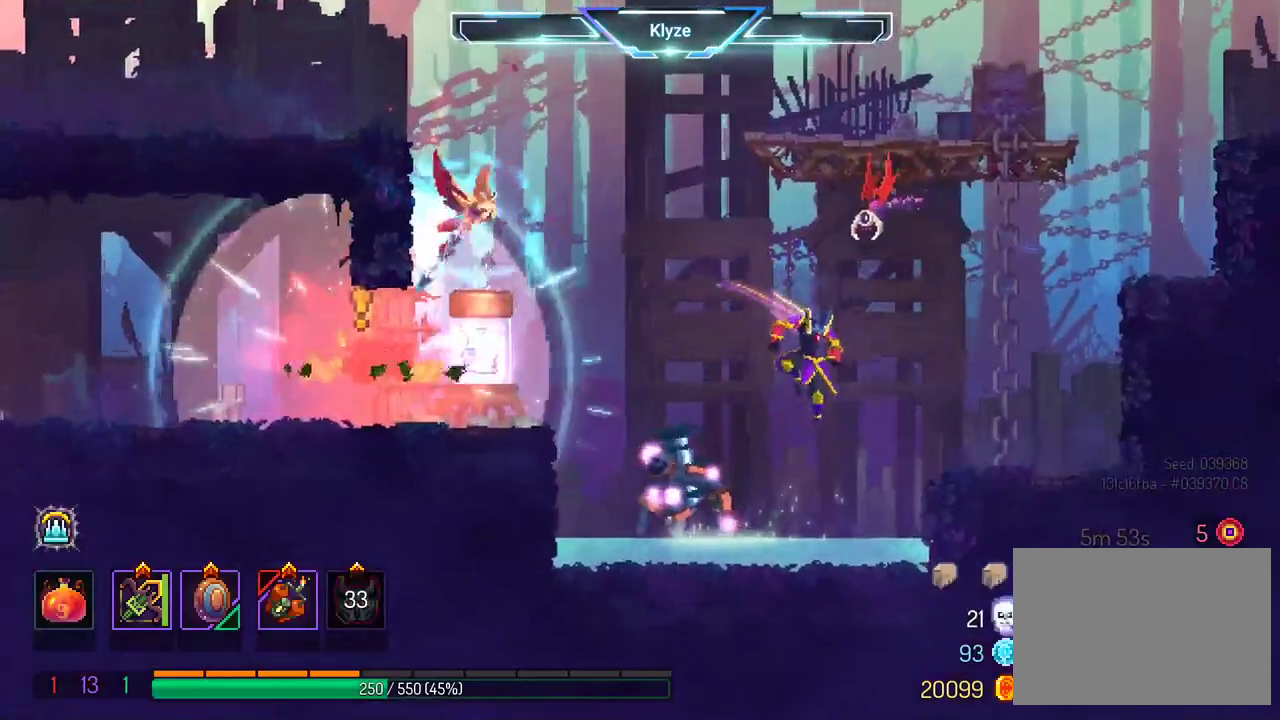
{"dt_ms": 500, "buttons": ["DPAD_RIGHT"], "left_stick": "center", "right_stick": "center", "events": [[117, "A", "down"], [300, "A", "up"]]}
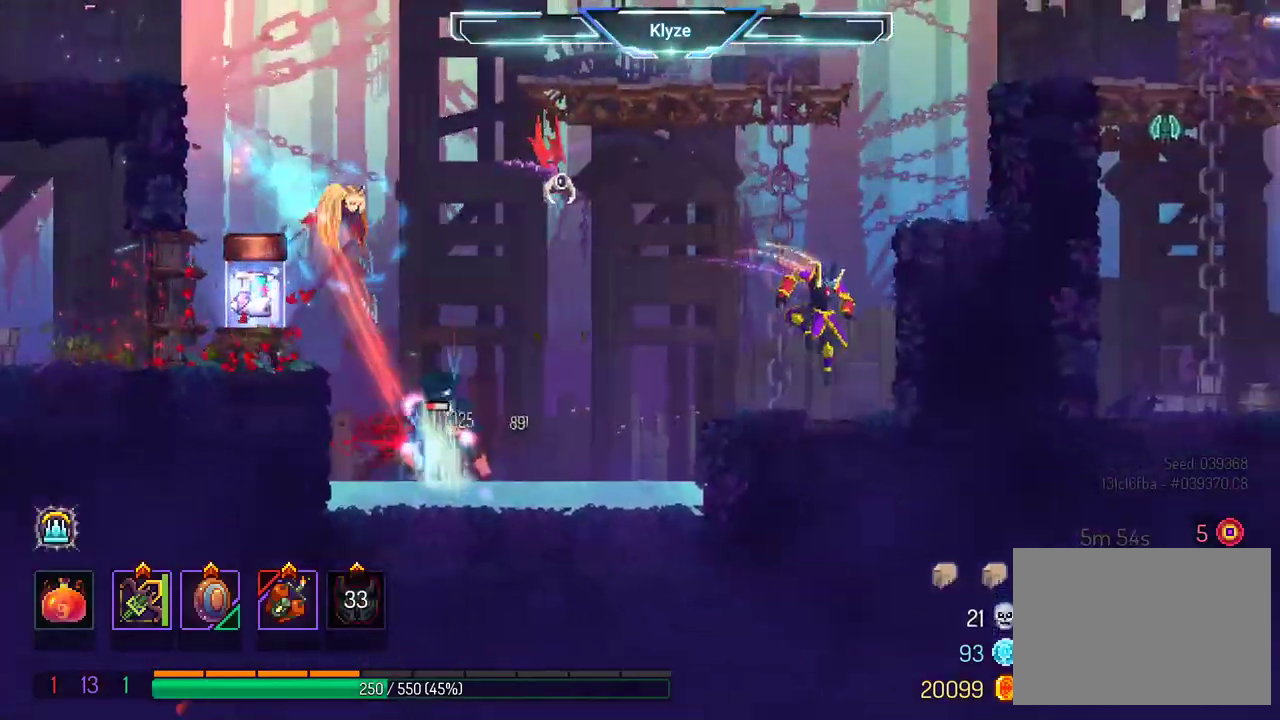
{"dt_ms": 500, "buttons": ["DPAD_RIGHT"], "left_stick": "center", "right_stick": "center", "events": [[167, "A", "down"], [317, "A", "up"]]}
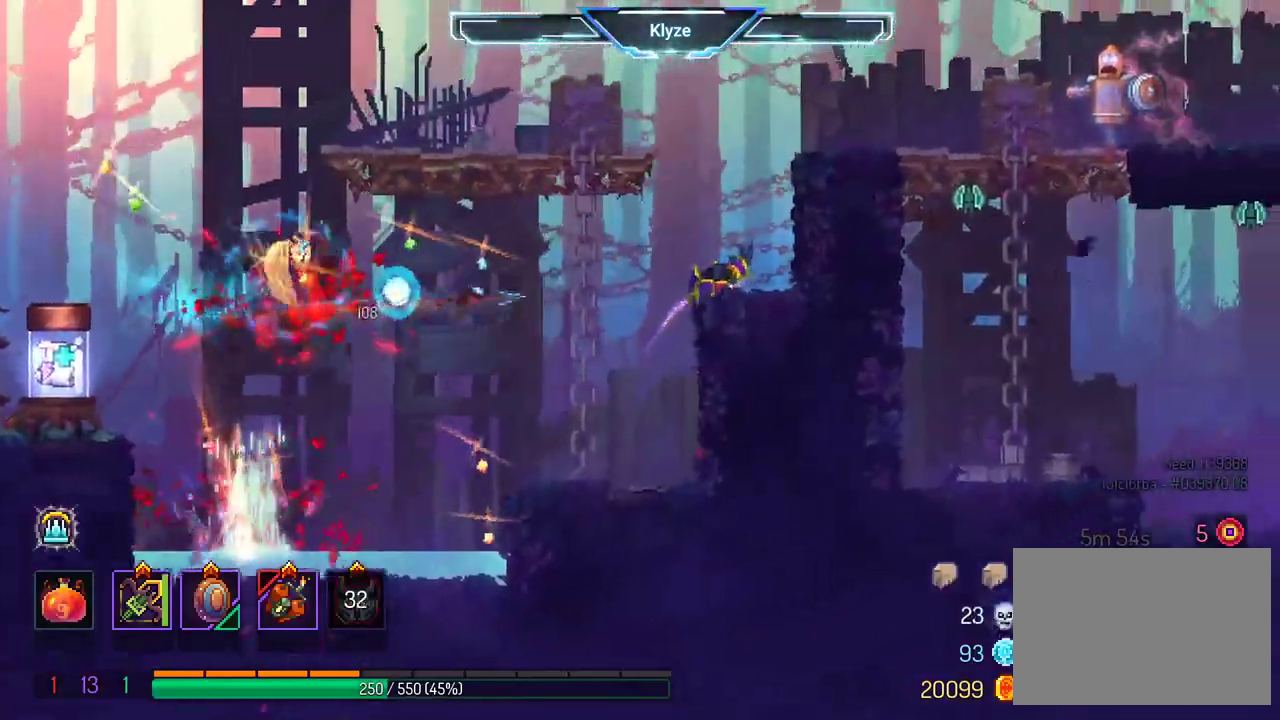
{"dt_ms": 1000, "buttons": ["X", "DPAD_RIGHT"], "left_stick": "center", "right_stick": "center"}
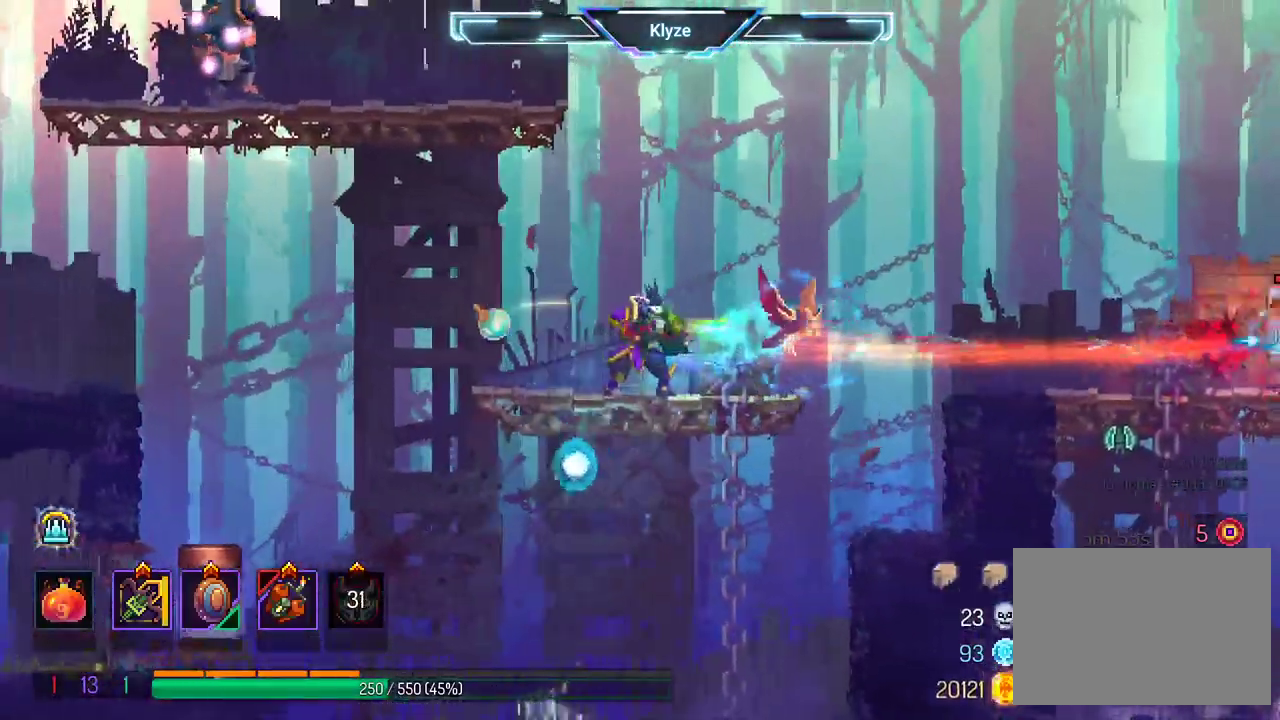
{"dt_ms": 500, "buttons": ["DPAD_RIGHT"], "left_stick": "center", "right_stick": "center", "events": [[183, "DPAD_RIGHT", "up"], [267, "X", "up"], [417, "DPAD_RIGHT", "down"]]}
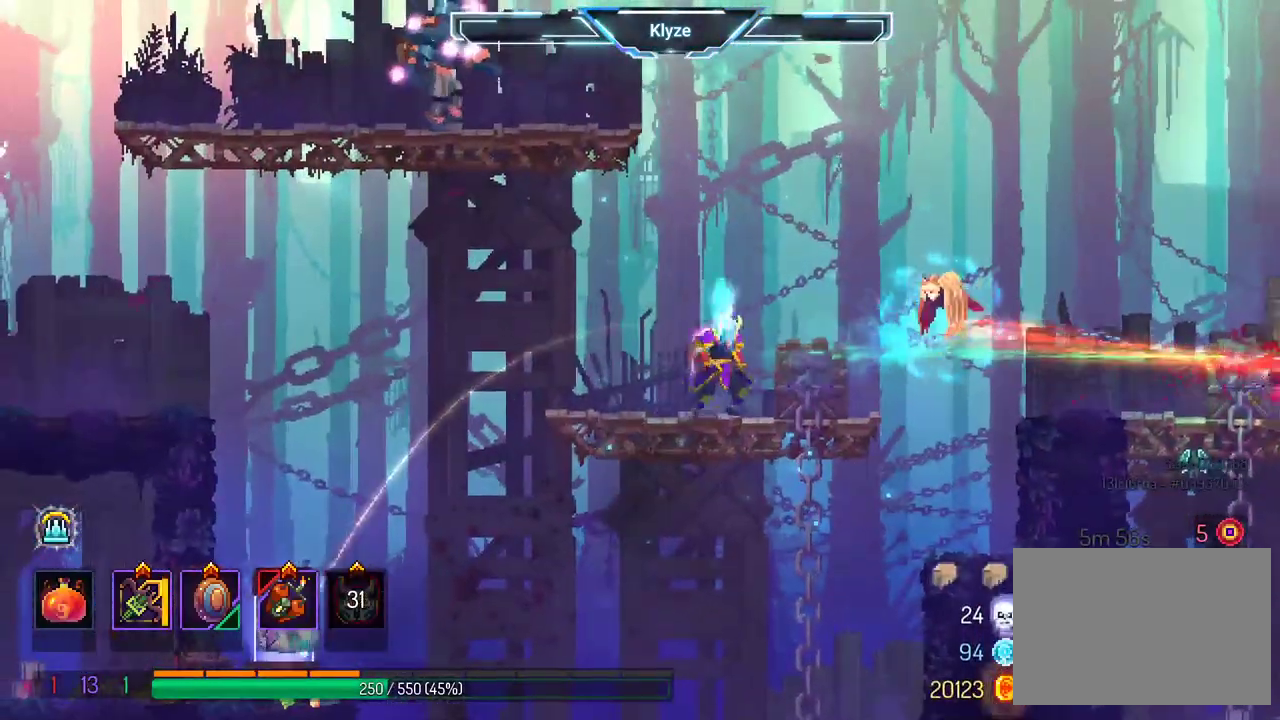
{"dt_ms": 500, "buttons": ["B", "DPAD_LEFT"], "left_stick": "center", "right_stick": "center"}